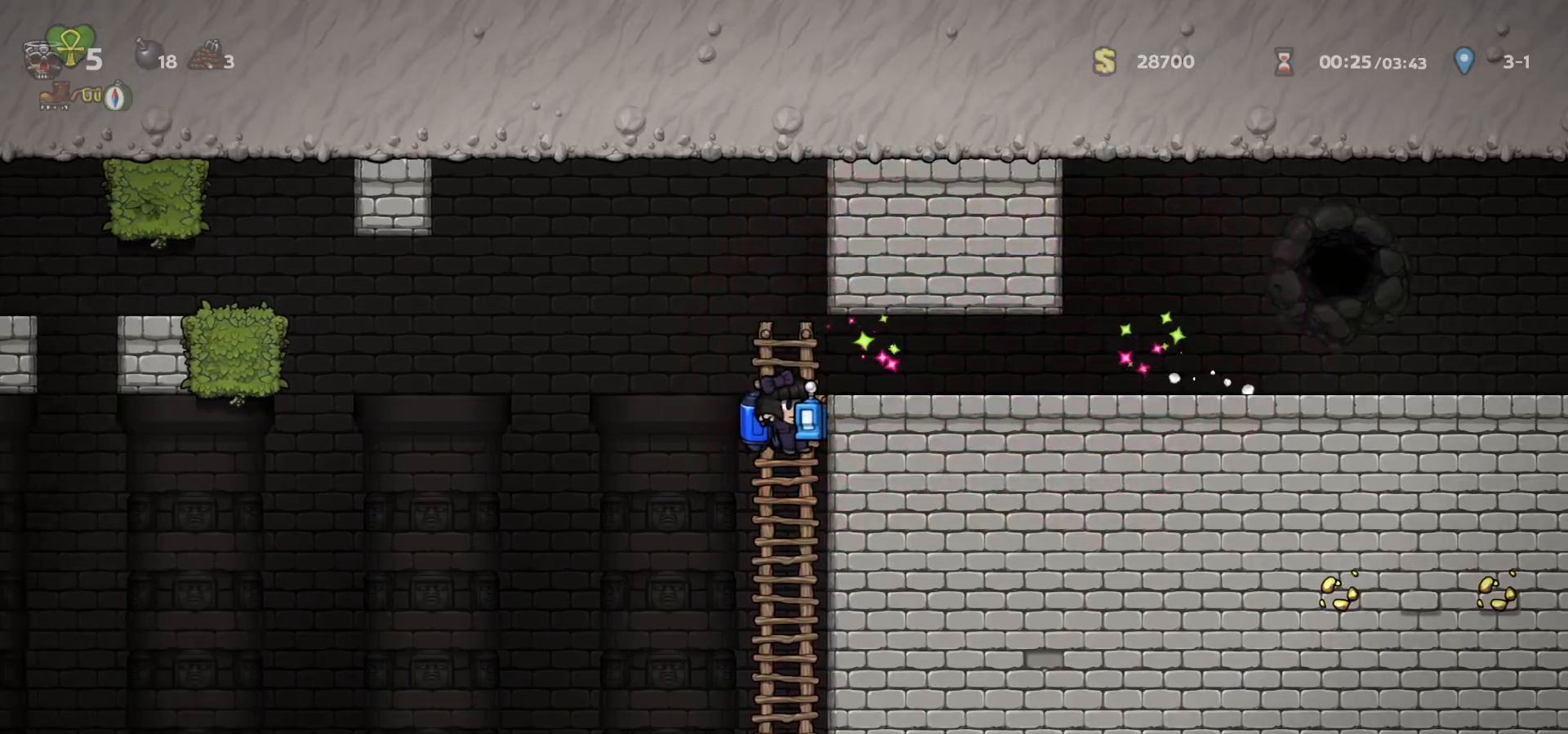
Gameplay with keyboard; each line is a JSON object with the keys held at the frame after it. "events" lists presses ("down") and releases ("up") of "a", "c", "ctrl", "d", "down", "f", "left", "right", "s", "shift", "space", "tab", "up", "v", "x" and "z" between this image and that frame as [ms after this image, input, new state], when the widget could be followed in between. No other keys are recorded. Mouse input is not recorded.
{"keys": [], "events": [[450, "c", "down"], [500, "c", "up"]]}
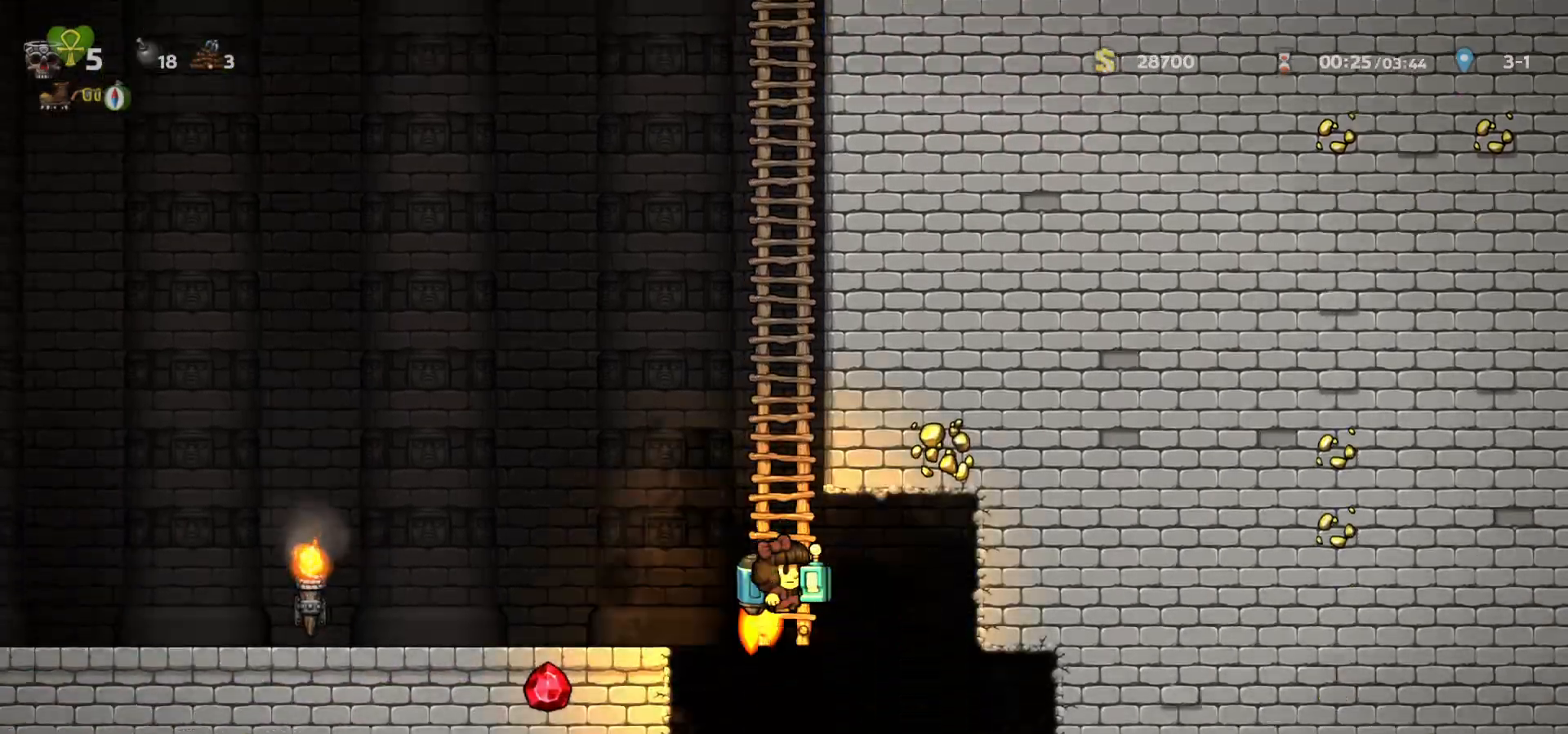
{"keys": [], "events": []}
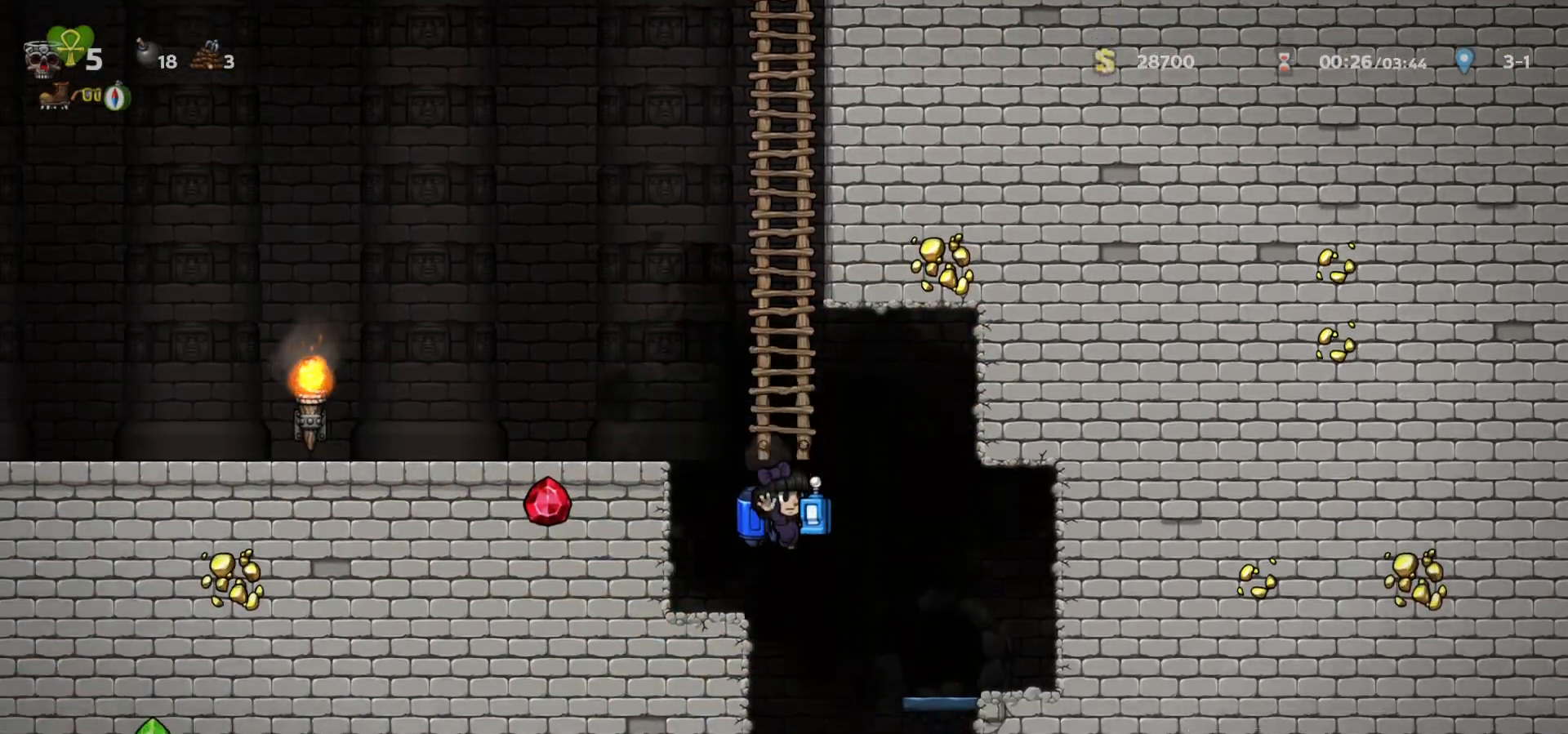
{"keys": [], "events": [[200, "down", "down"], [250, "c", "down"], [283, "a", "down"], [333, "a", "up"], [350, "c", "up"], [383, "down", "up"]]}
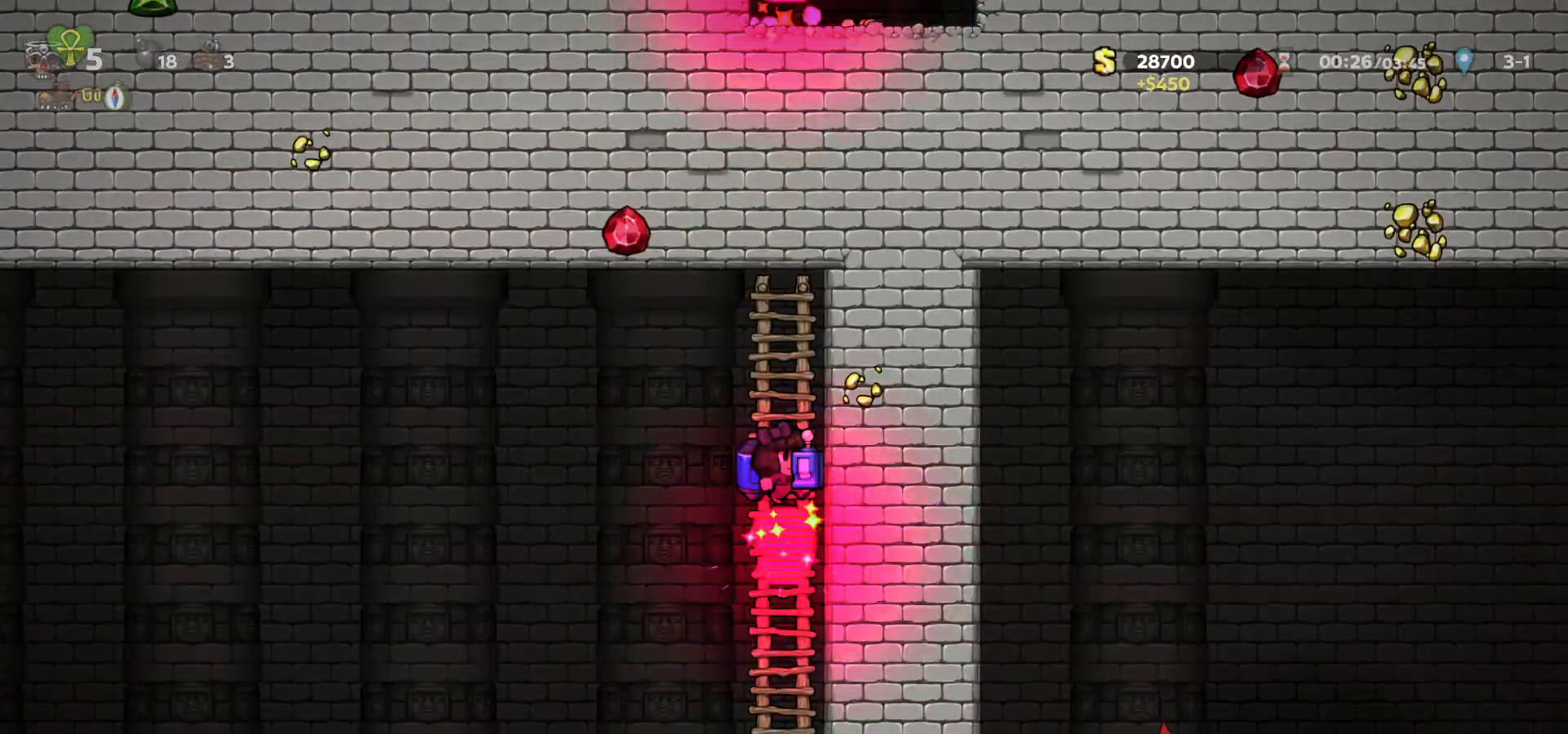
{"keys": [], "events": [[283, "a", "down"], [283, "right", "down"], [333, "a", "up"], [433, "right", "up"]]}
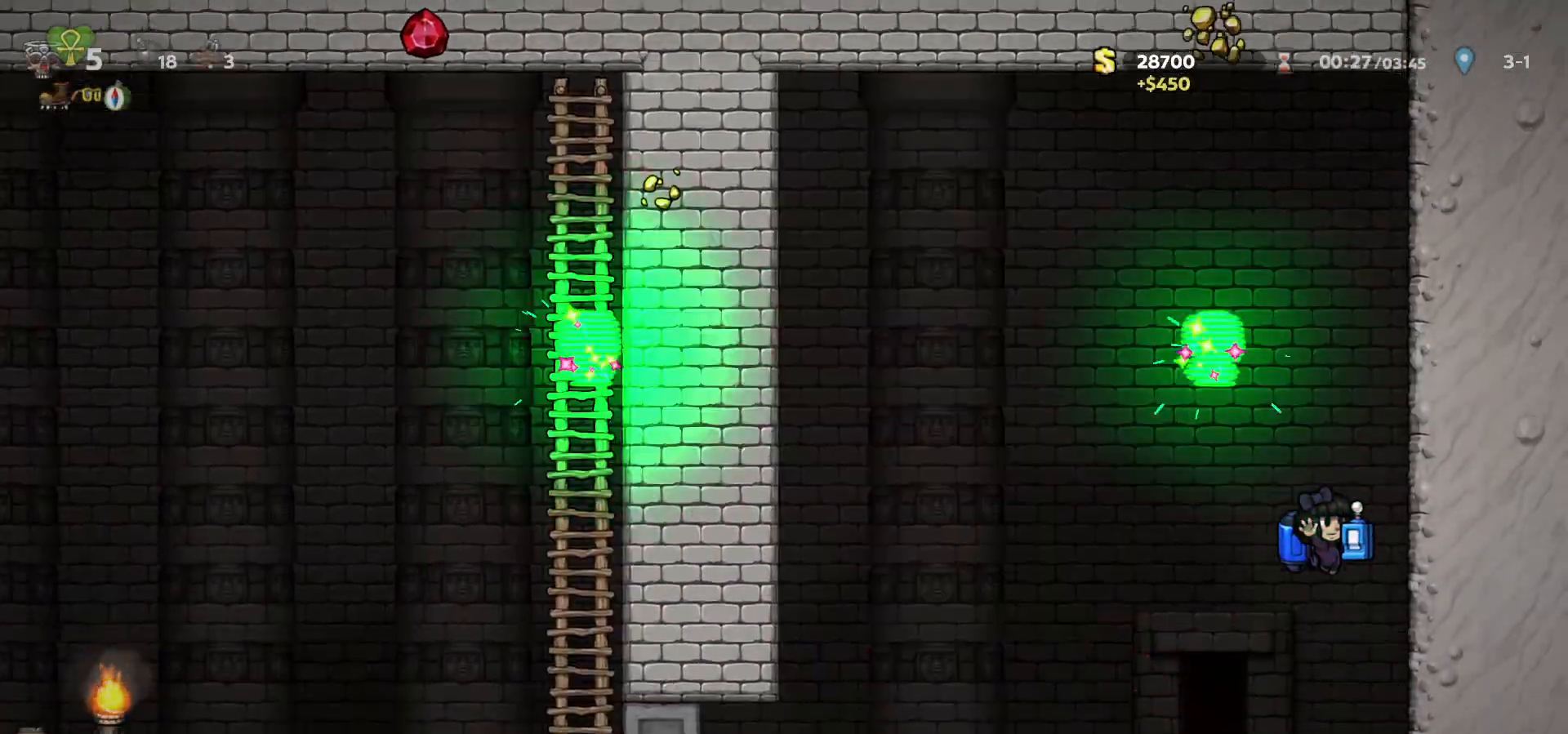
{"keys": [], "events": [[150, "left", "down"], [383, "left", "up"], [400, "space", "down"], [467, "space", "up"]]}
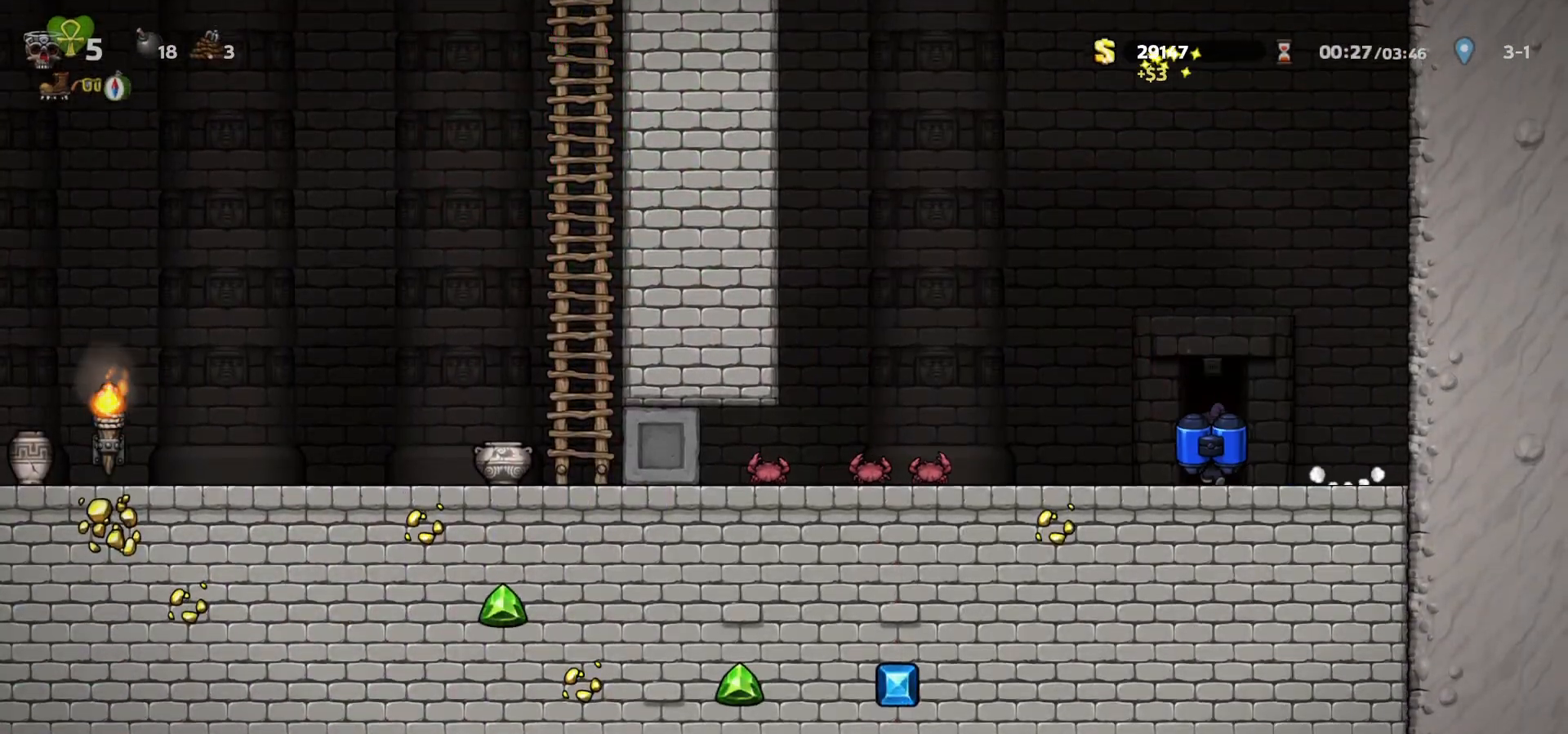
{"keys": [], "events": [[50, "space", "down"], [100, "space", "up"], [183, "space", "down"], [217, "space", "up"], [250, "right", "down"], [267, "up", "down"], [283, "left", "down"], [317, "right", "up"], [333, "left", "up"], [333, "up", "up"]]}
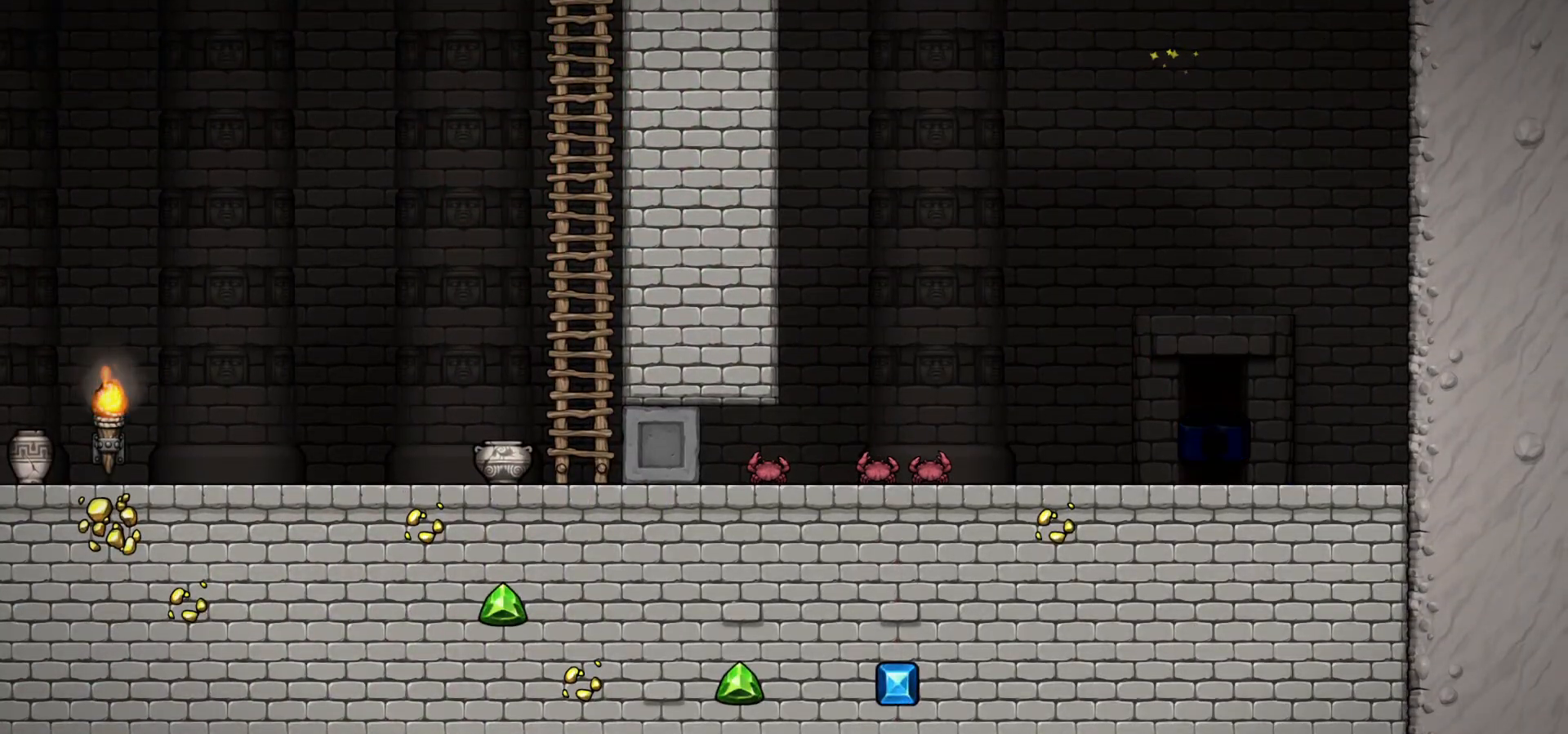
{"keys": ["c"], "events": [[33, "c", "down"]]}
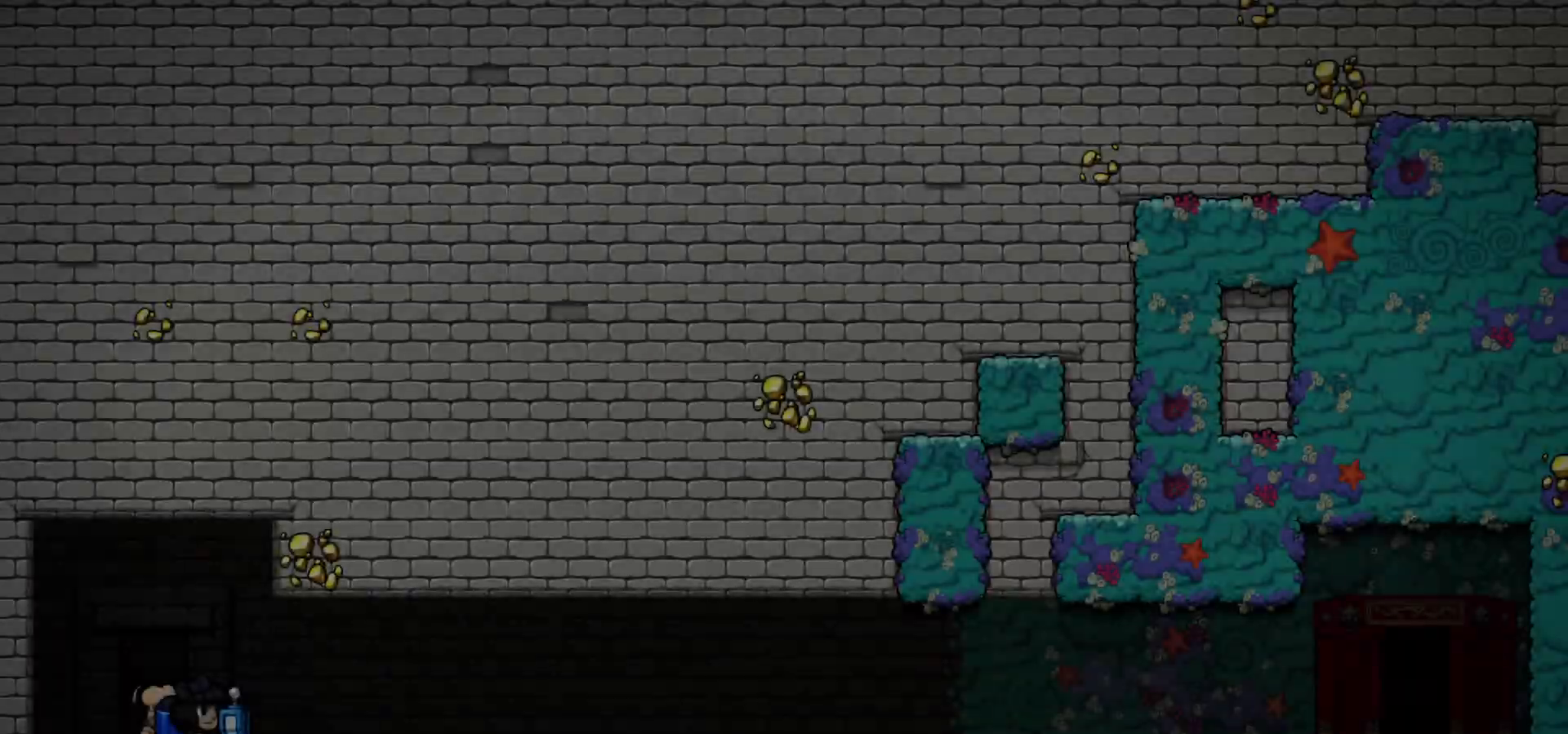
{"keys": ["c"], "events": []}
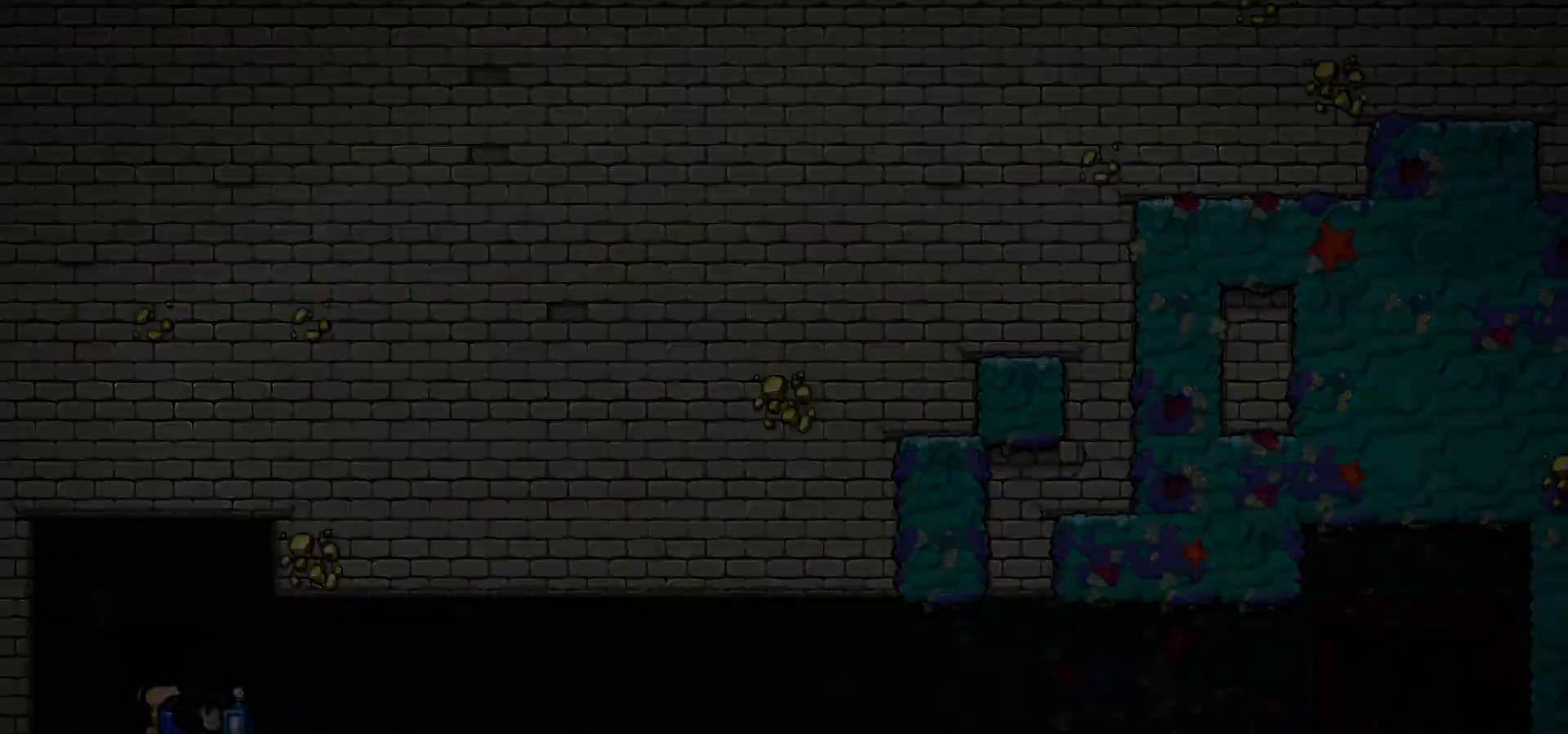
{"keys": [], "events": [[383, "c", "up"]]}
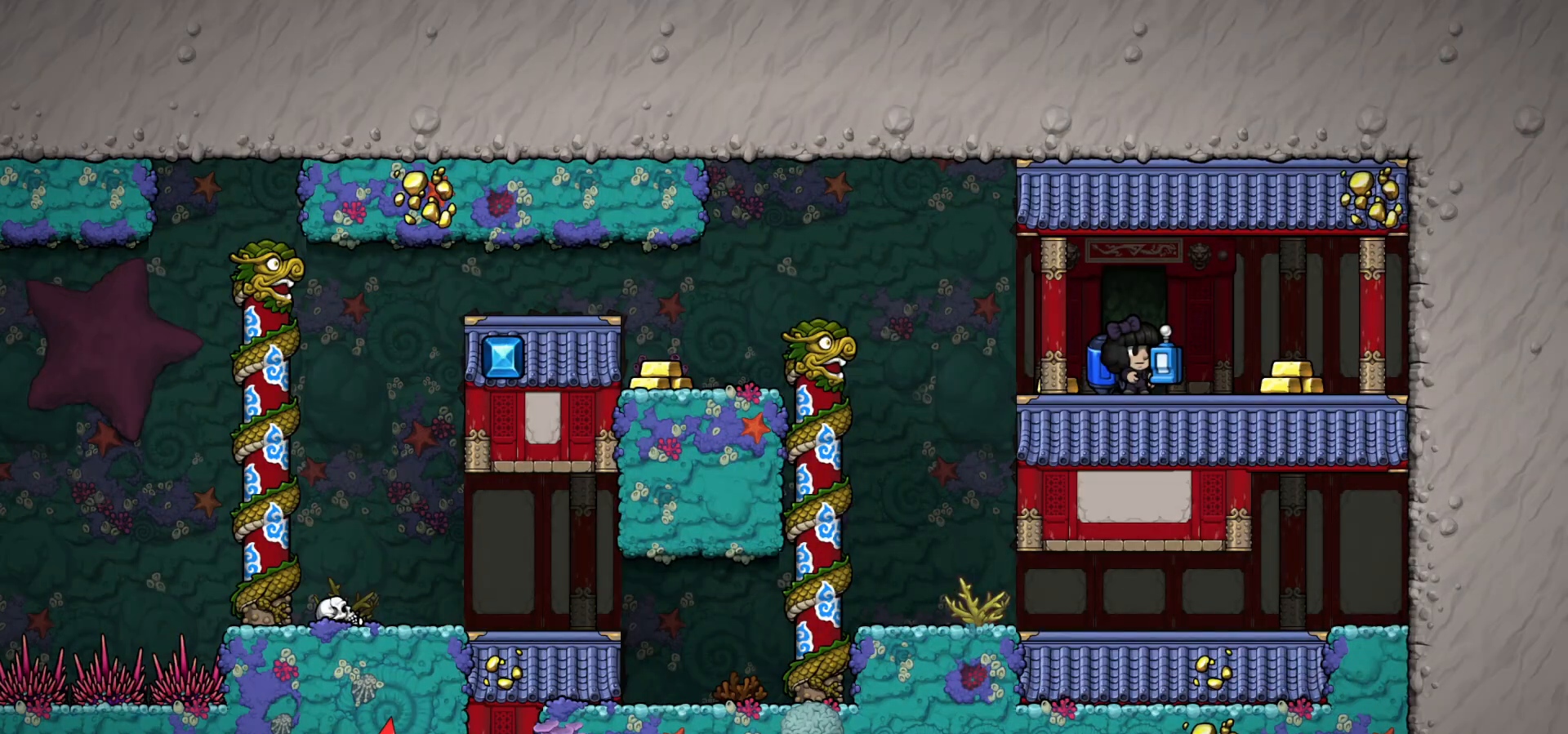
{"keys": ["down", "left"], "events": [[200, "down", "down"], [300, "a", "down"], [367, "a", "up"], [433, "left", "down"], [450, "a", "down"], [500, "a", "up"]]}
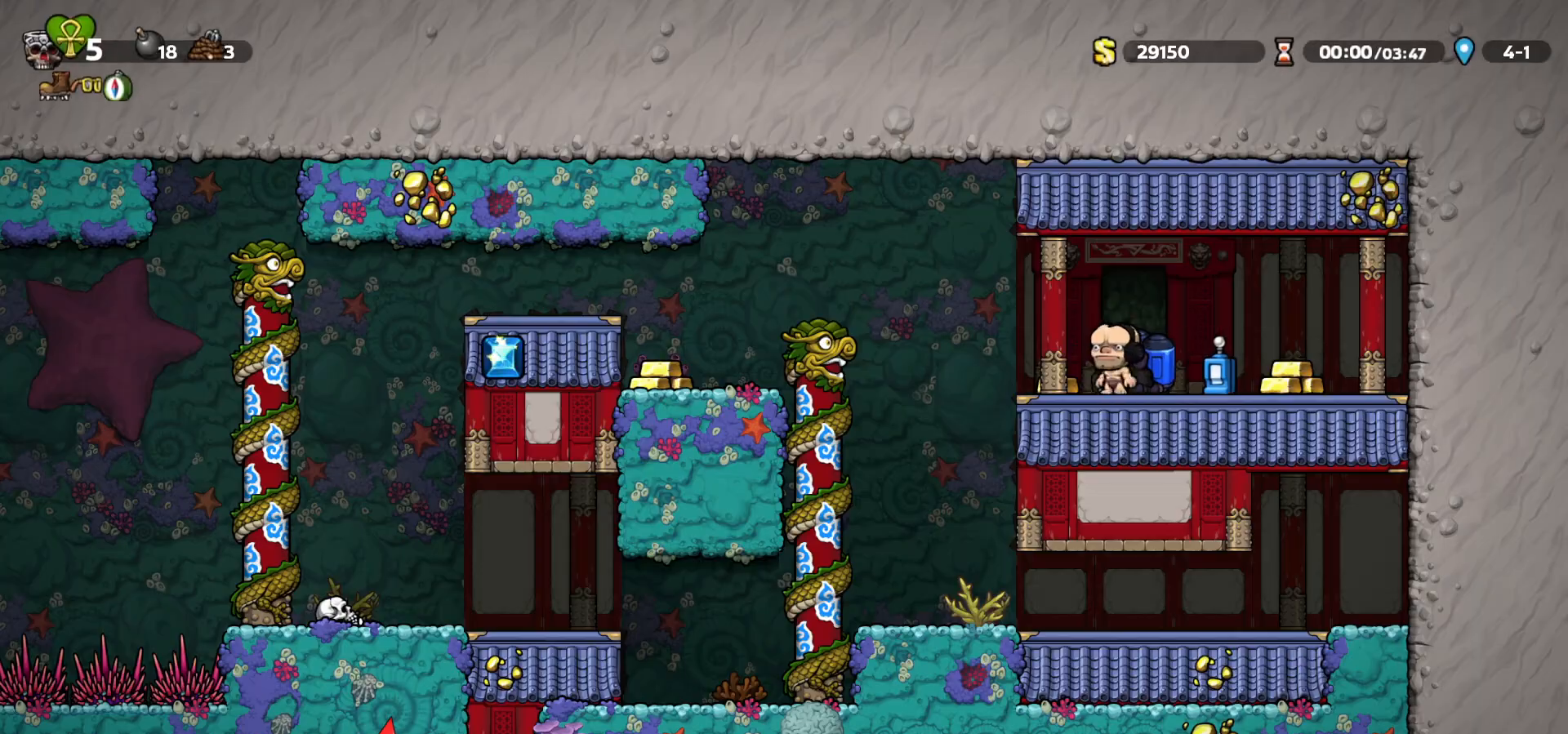
{"keys": ["down", "left"], "events": [[83, "a", "down"], [150, "a", "up"], [150, "left", "up"], [150, "right", "down"], [217, "down", "up"], [400, "down", "down"], [450, "a", "down"], [467, "right", "up"], [483, "left", "down"], [500, "a", "up"]]}
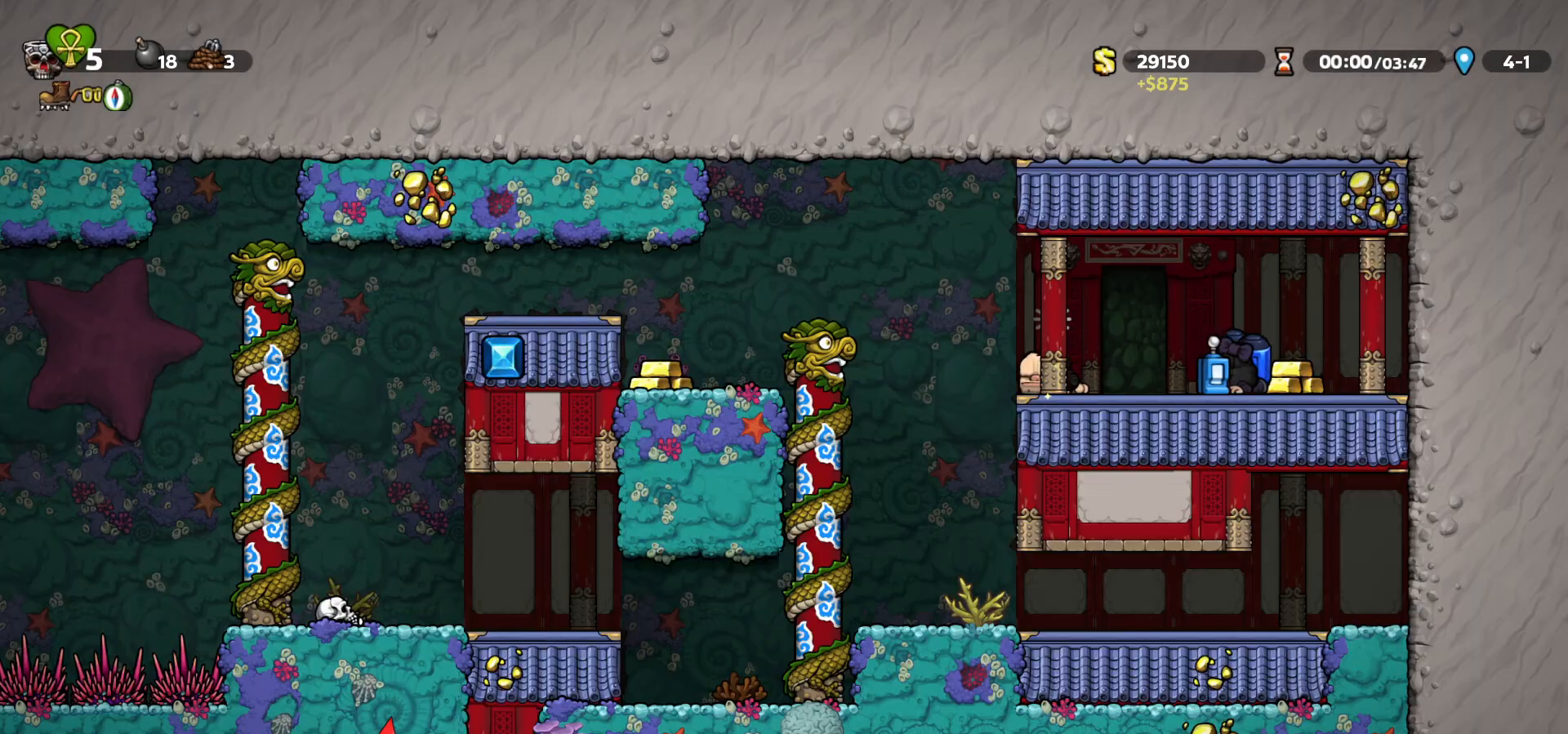
{"keys": ["left"], "events": [[17, "down", "up"], [100, "a", "down"], [150, "a", "up"], [283, "c", "down"], [383, "c", "up"]]}
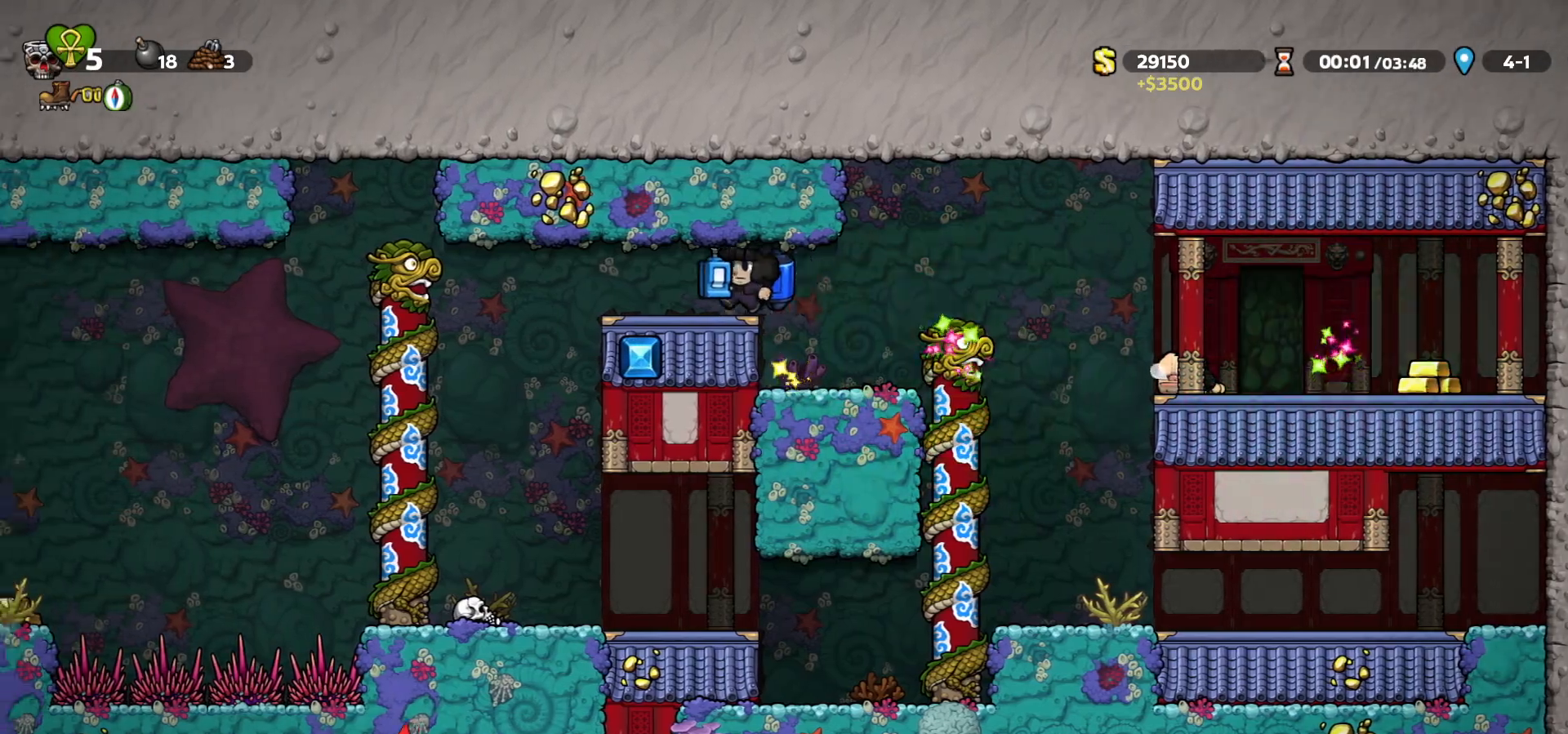
{"keys": ["right"], "events": [[383, "left", "up"], [500, "right", "down"]]}
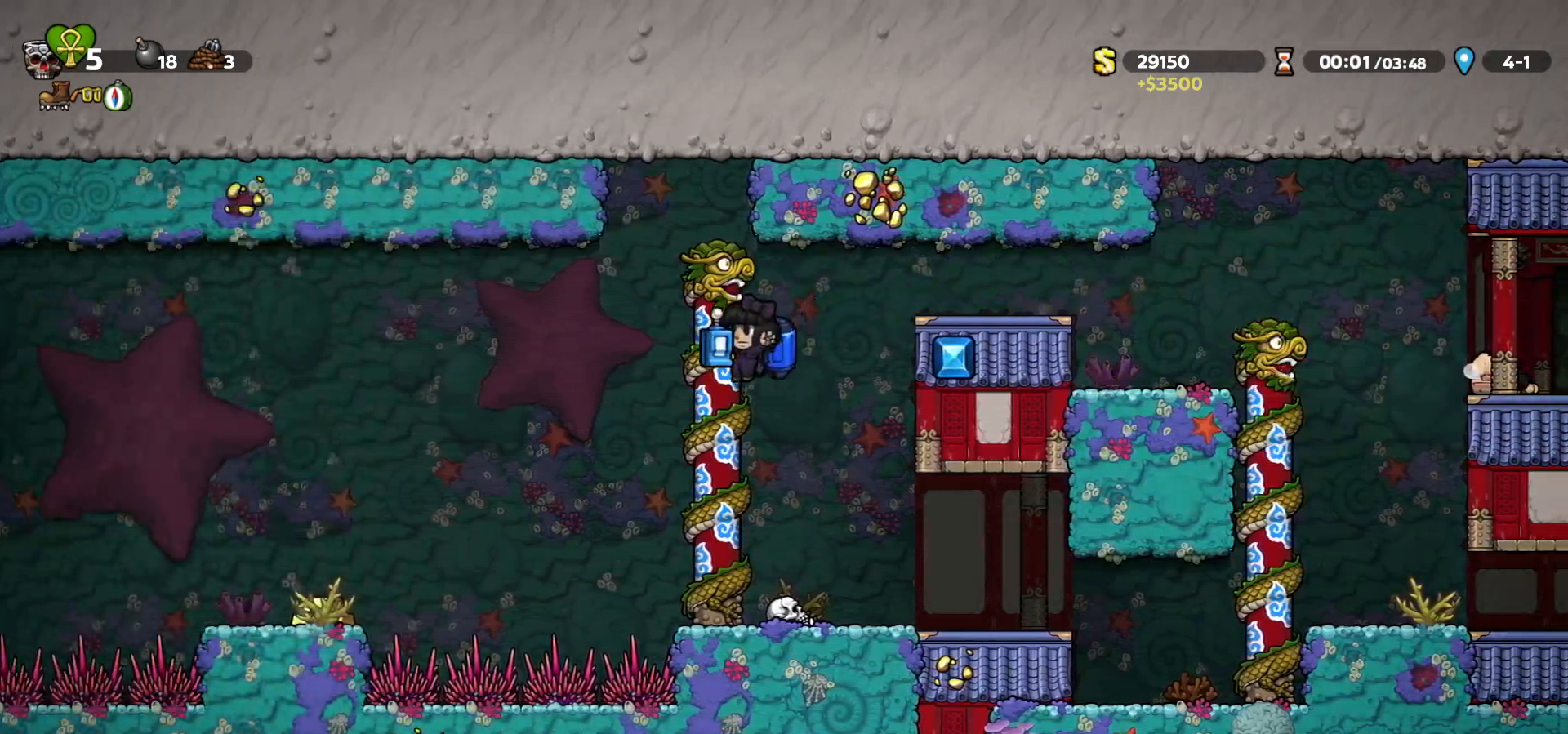
{"keys": [], "events": [[100, "right", "up"], [200, "left", "down"], [317, "left", "up"]]}
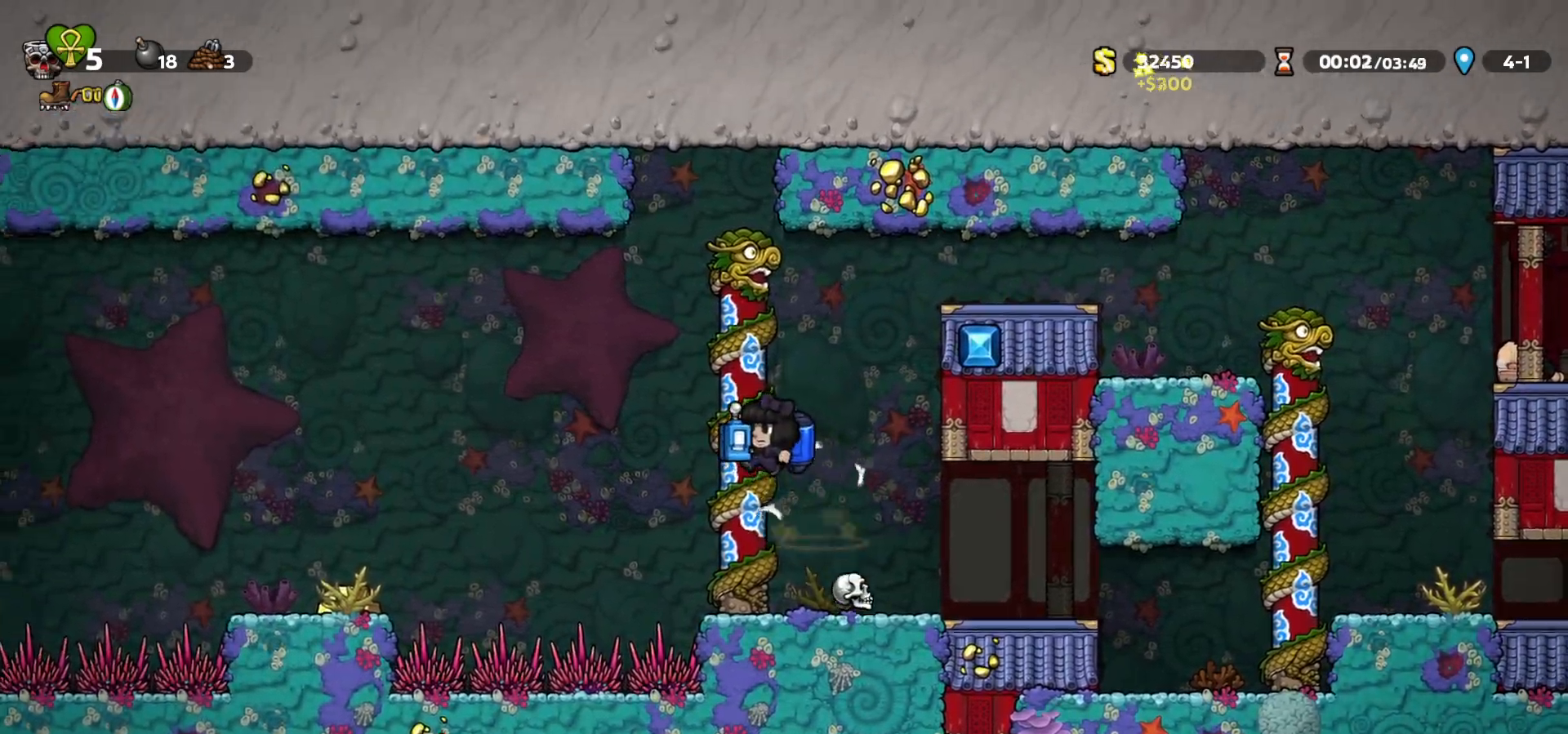
{"keys": [], "events": [[150, "c", "down"], [167, "down", "down"], [233, "a", "down"], [300, "a", "up"], [317, "c", "up"], [350, "down", "up"]]}
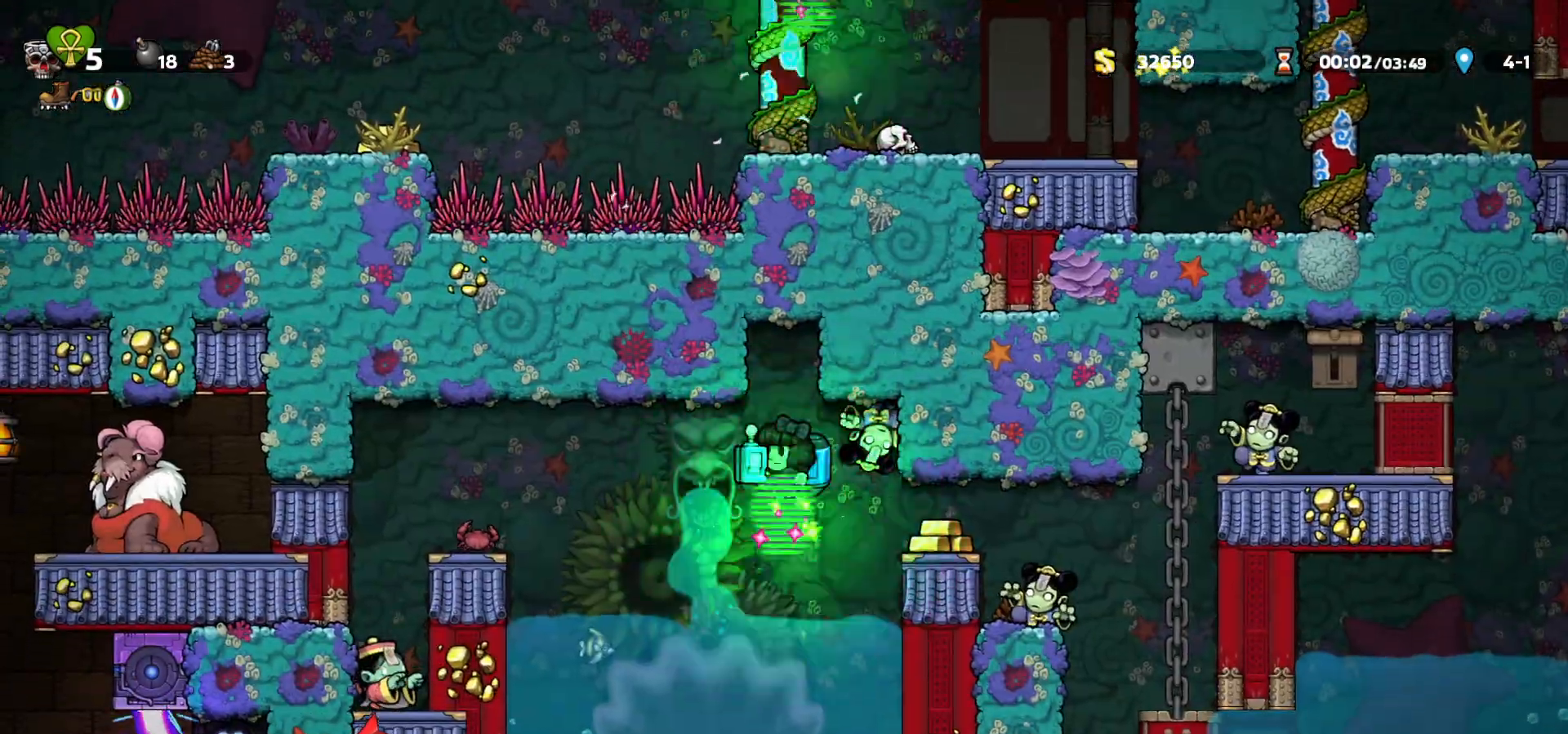
{"keys": [], "events": [[83, "left", "down"], [217, "left", "up"], [333, "c", "down"], [333, "left", "down"], [383, "left", "up"], [400, "c", "up"]]}
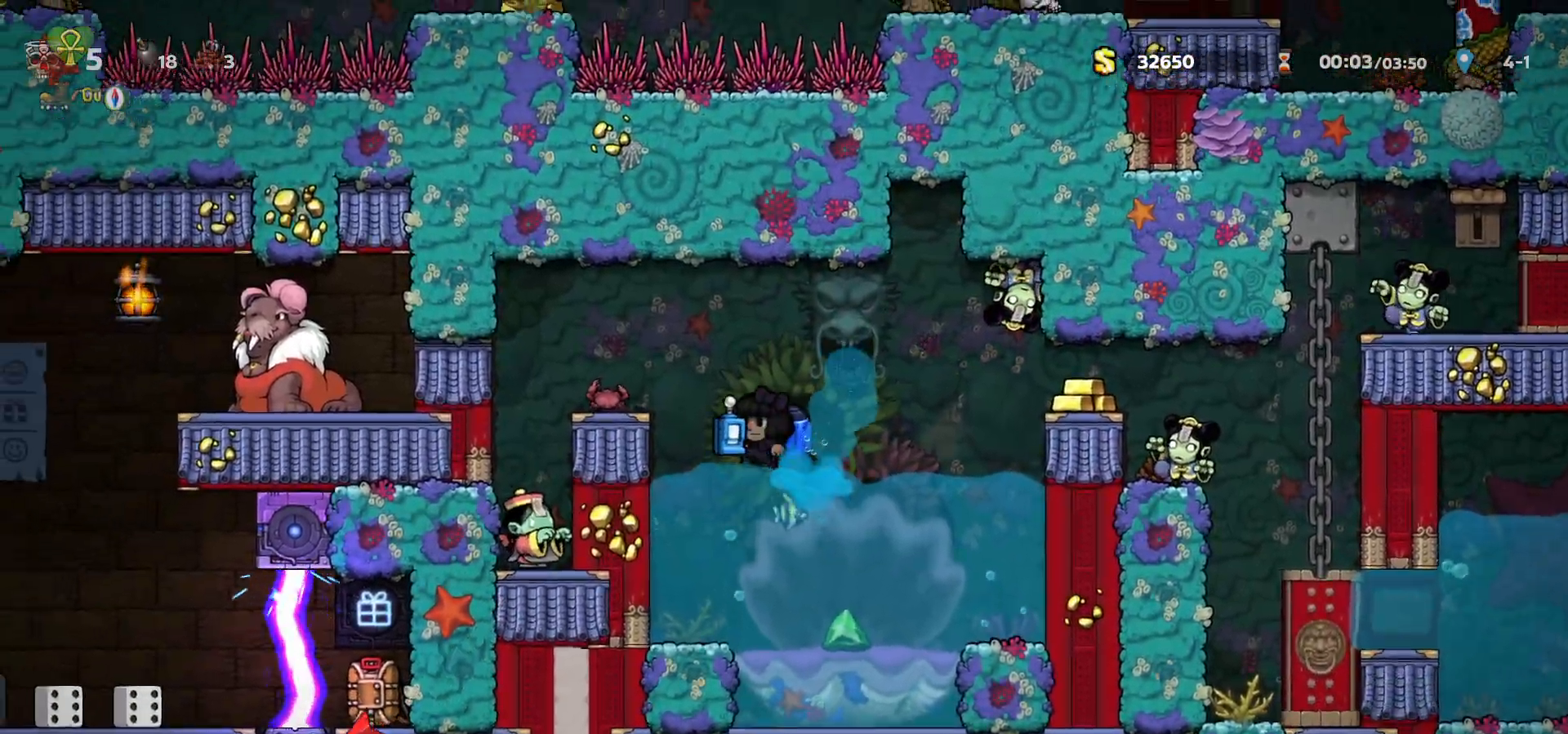
{"keys": [], "events": [[367, "left", "down"], [433, "left", "up"]]}
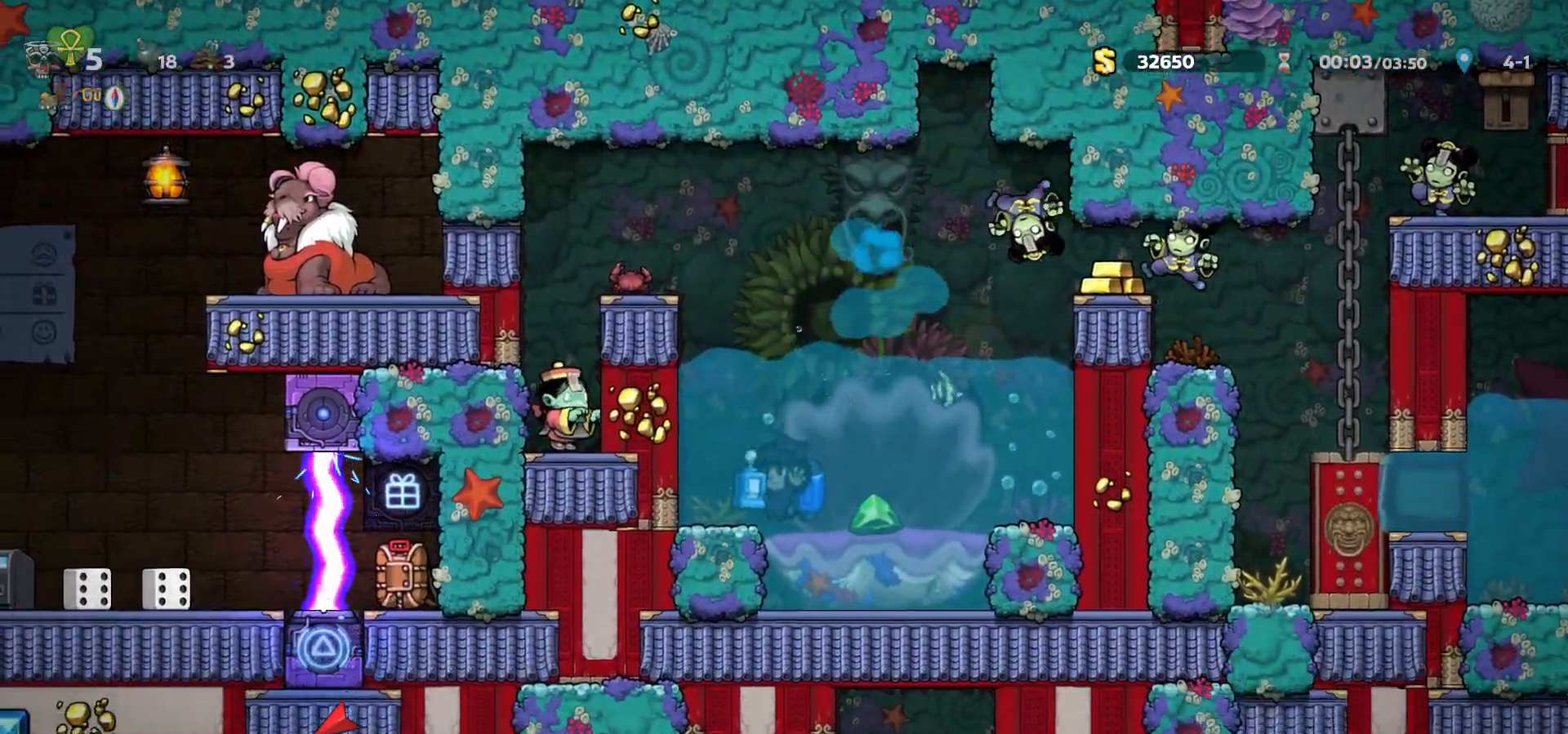
{"keys": [], "events": [[150, "c", "down"], [267, "down", "down"], [317, "a", "down"], [367, "a", "up"], [367, "c", "up"], [433, "down", "up"]]}
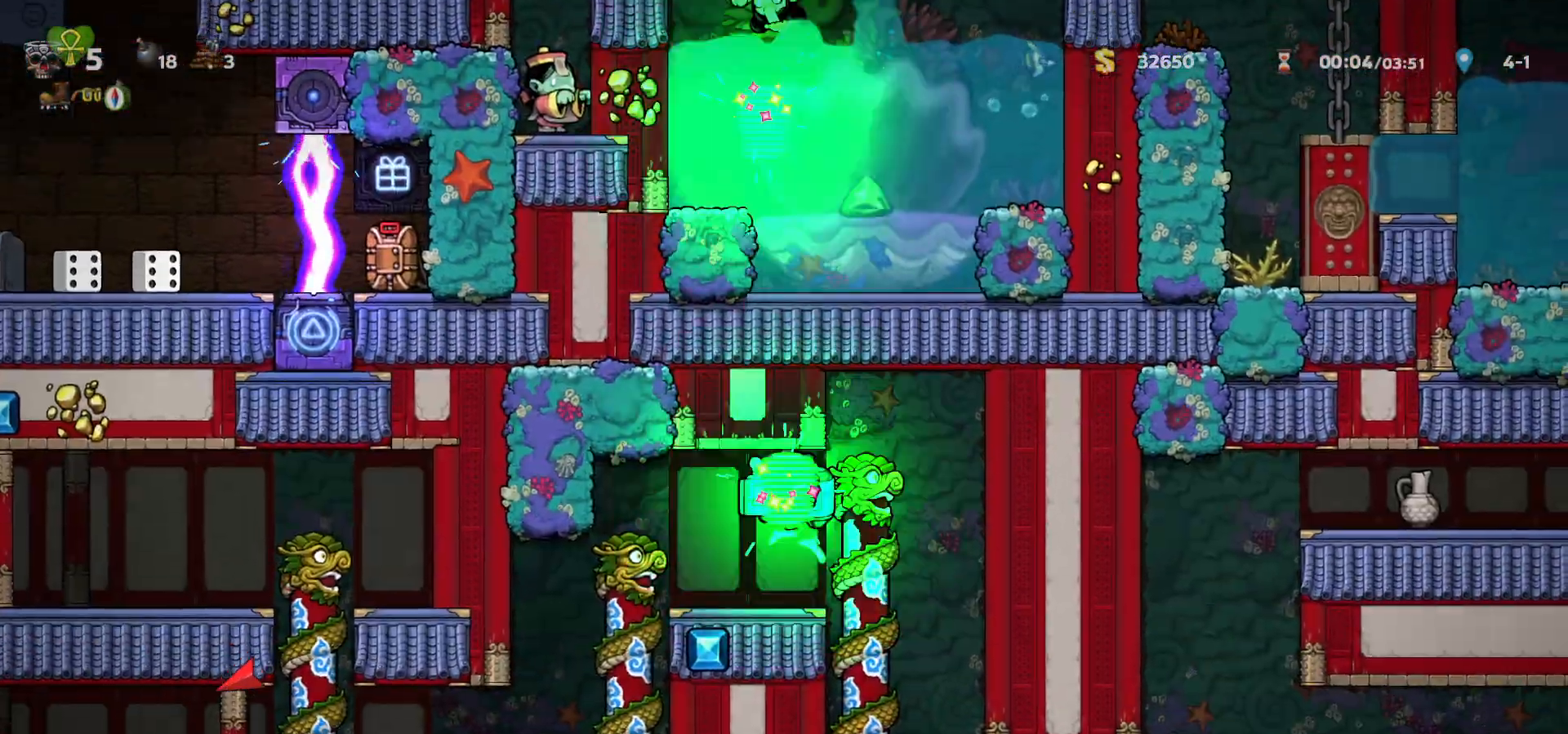
{"keys": [], "events": [[100, "left", "down"], [400, "left", "up"]]}
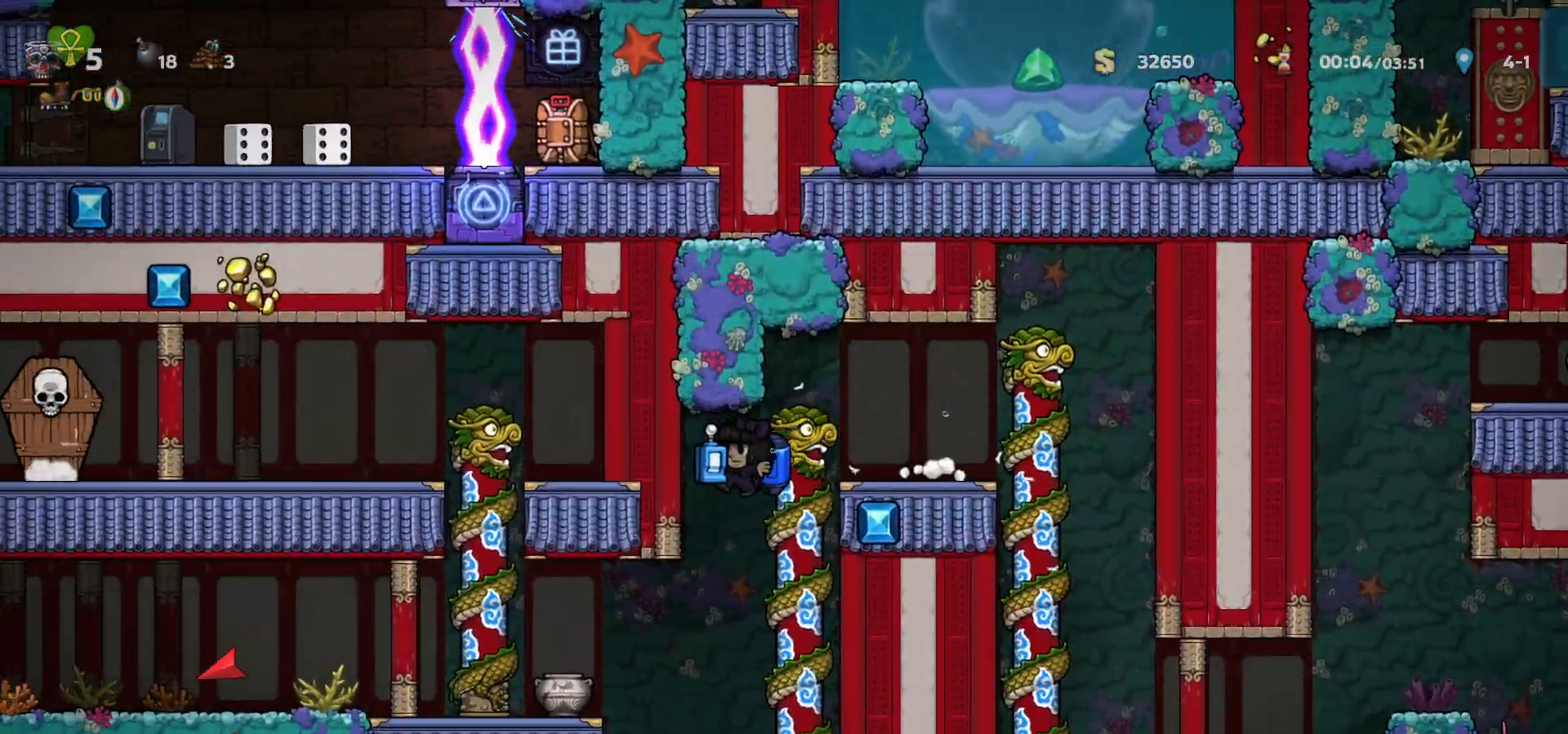
{"keys": ["left"], "events": [[150, "left", "down"], [300, "c", "down"], [350, "c", "up"], [400, "a", "down"], [467, "a", "up"]]}
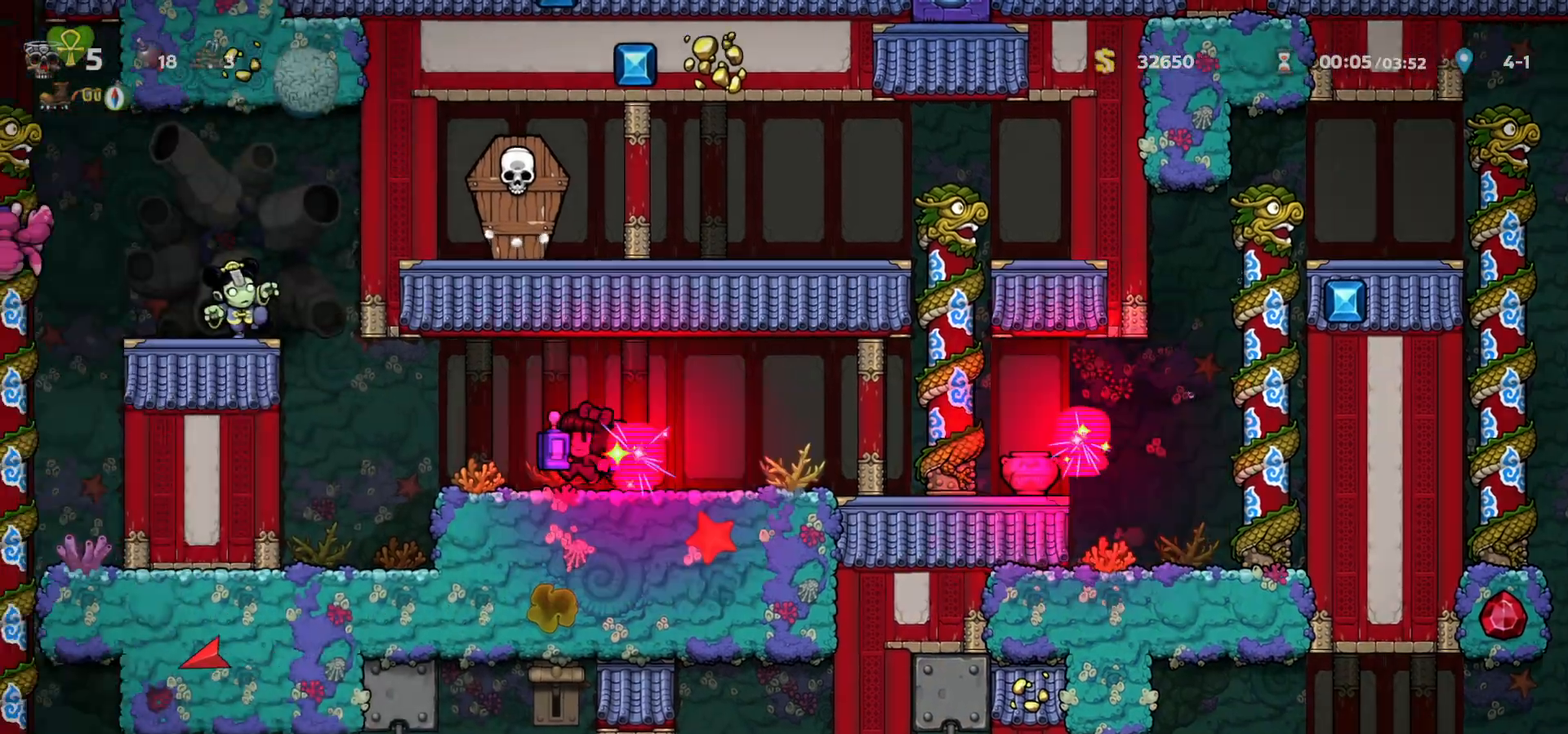
{"keys": [], "events": [[117, "left", "up"], [200, "left", "down"], [300, "left", "up"], [317, "c", "down"], [367, "c", "up"], [383, "left", "down"], [400, "left", "up"]]}
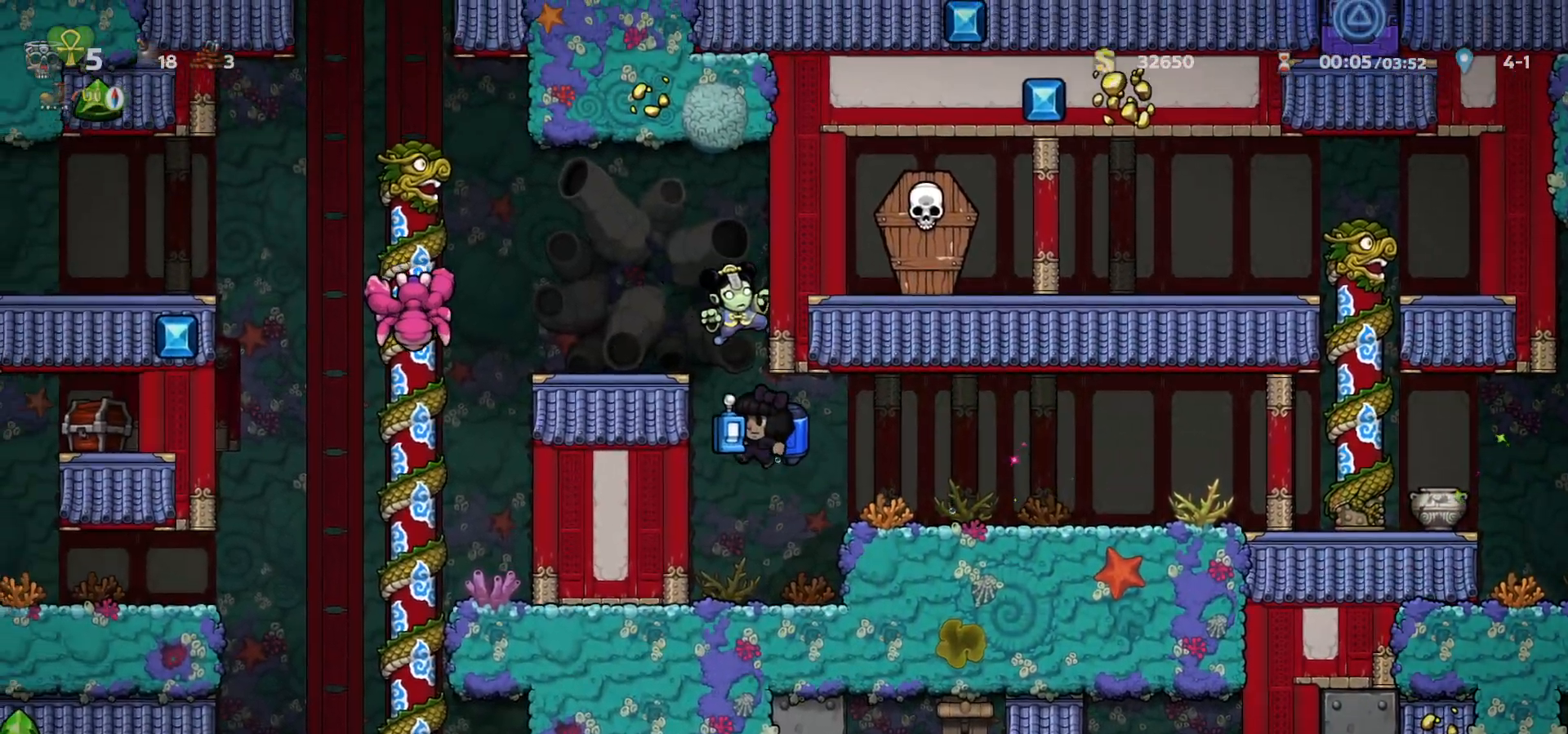
{"keys": [], "events": [[317, "left", "down"], [400, "left", "up"]]}
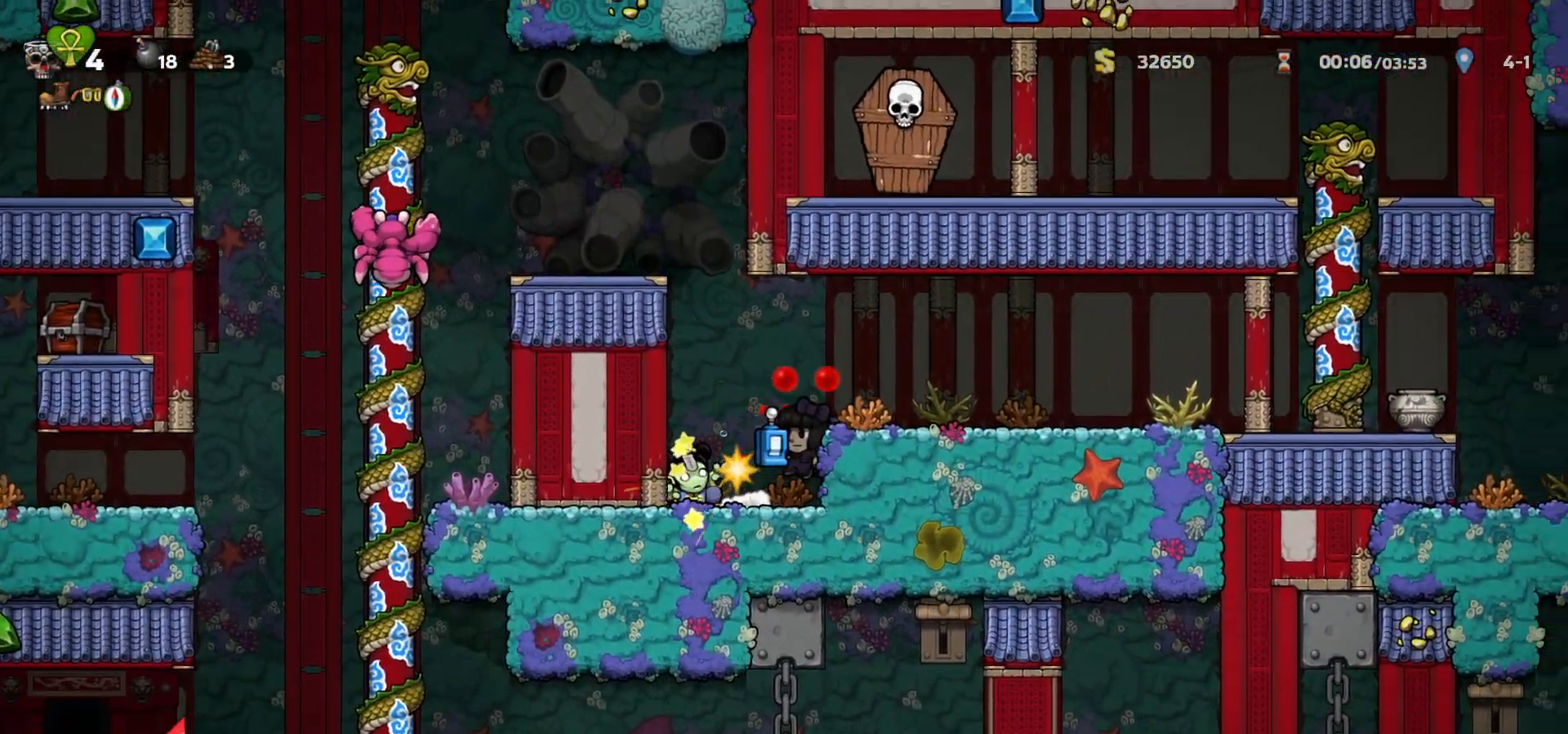
{"keys": [], "events": [[67, "right", "down"], [150, "right", "up"], [250, "left", "down"], [333, "a", "down"], [383, "a", "up"], [467, "left", "up"]]}
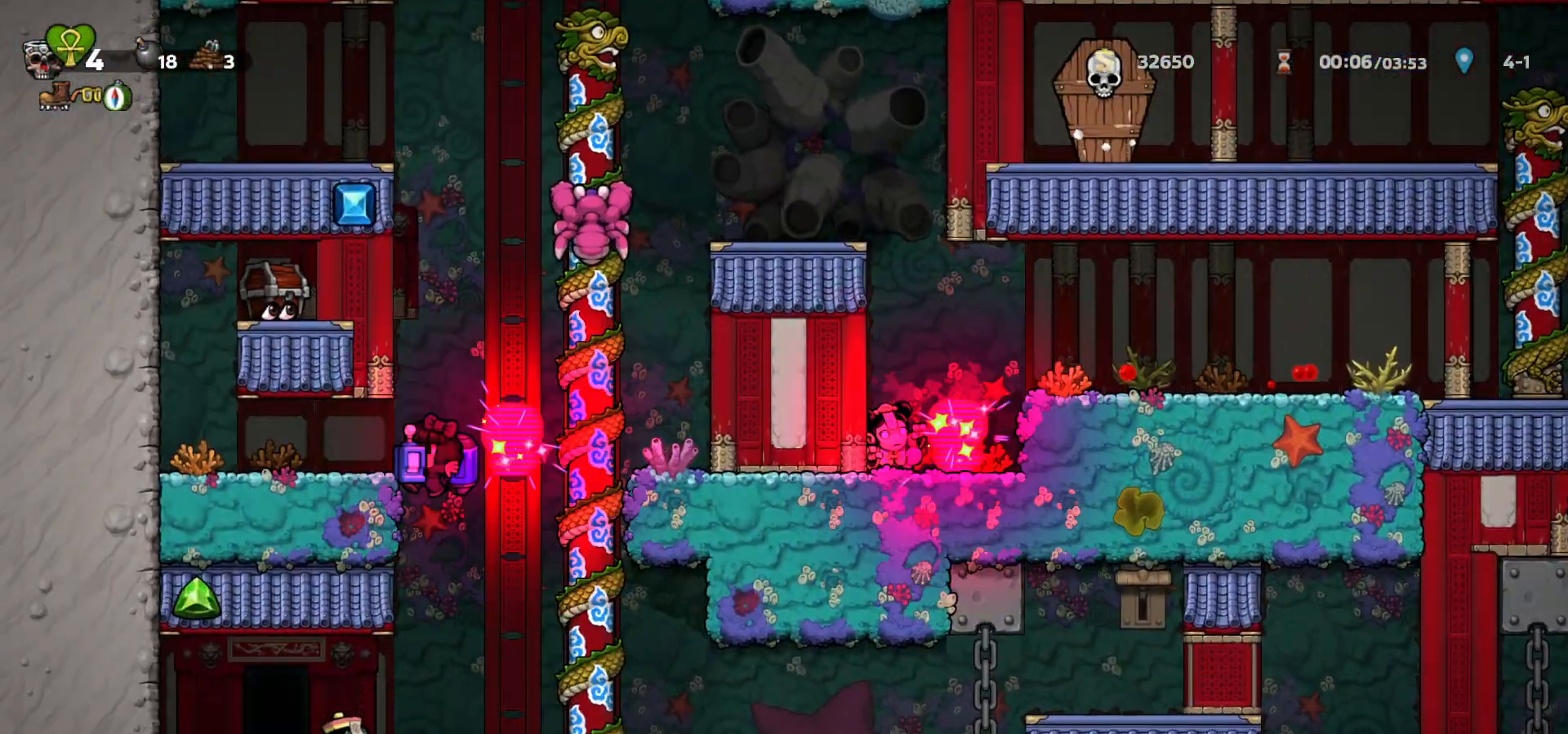
{"keys": [], "events": [[100, "right", "down"], [183, "right", "up"], [317, "c", "down"], [400, "c", "up"], [450, "right", "down"], [500, "right", "up"]]}
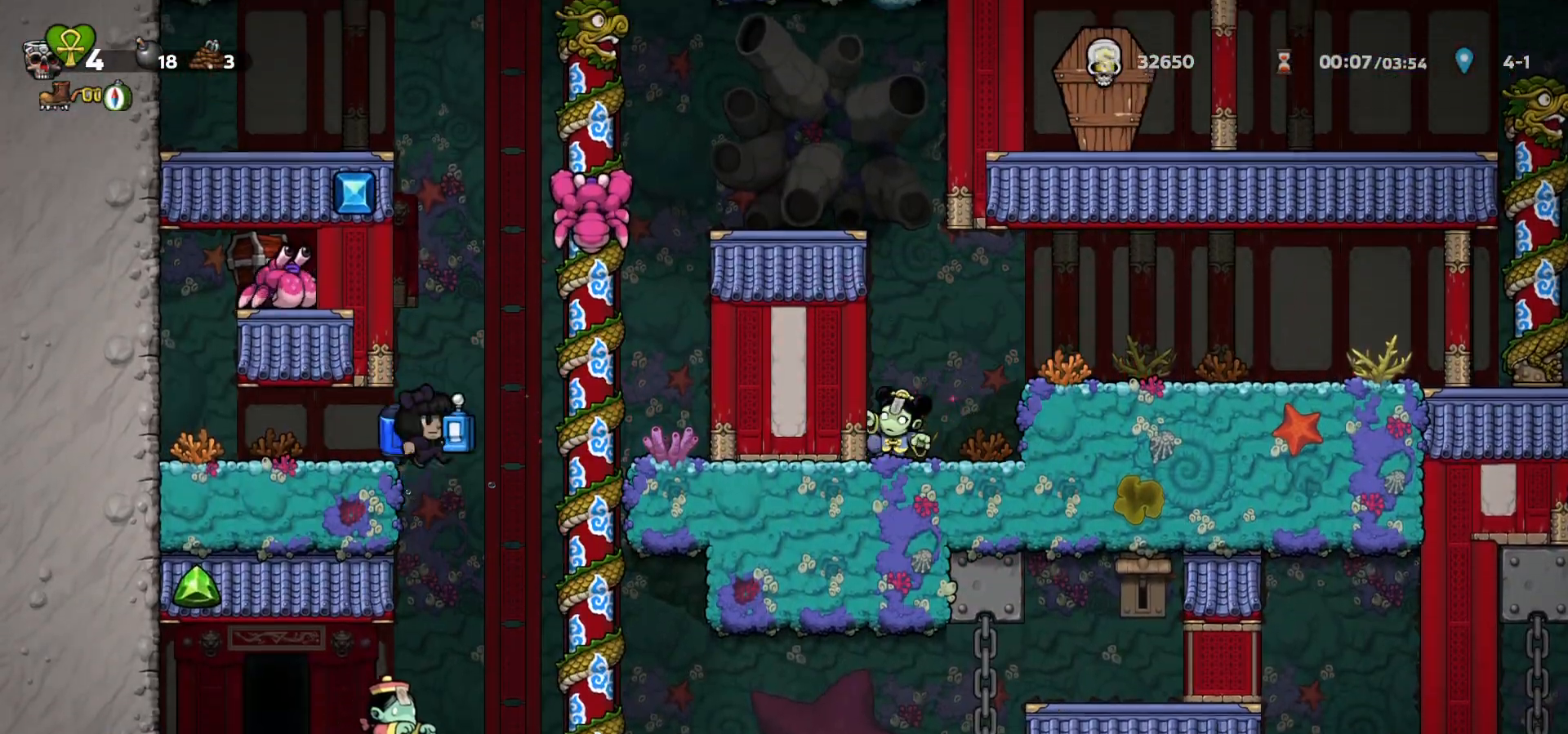
{"keys": ["left"], "events": [[267, "left", "down"]]}
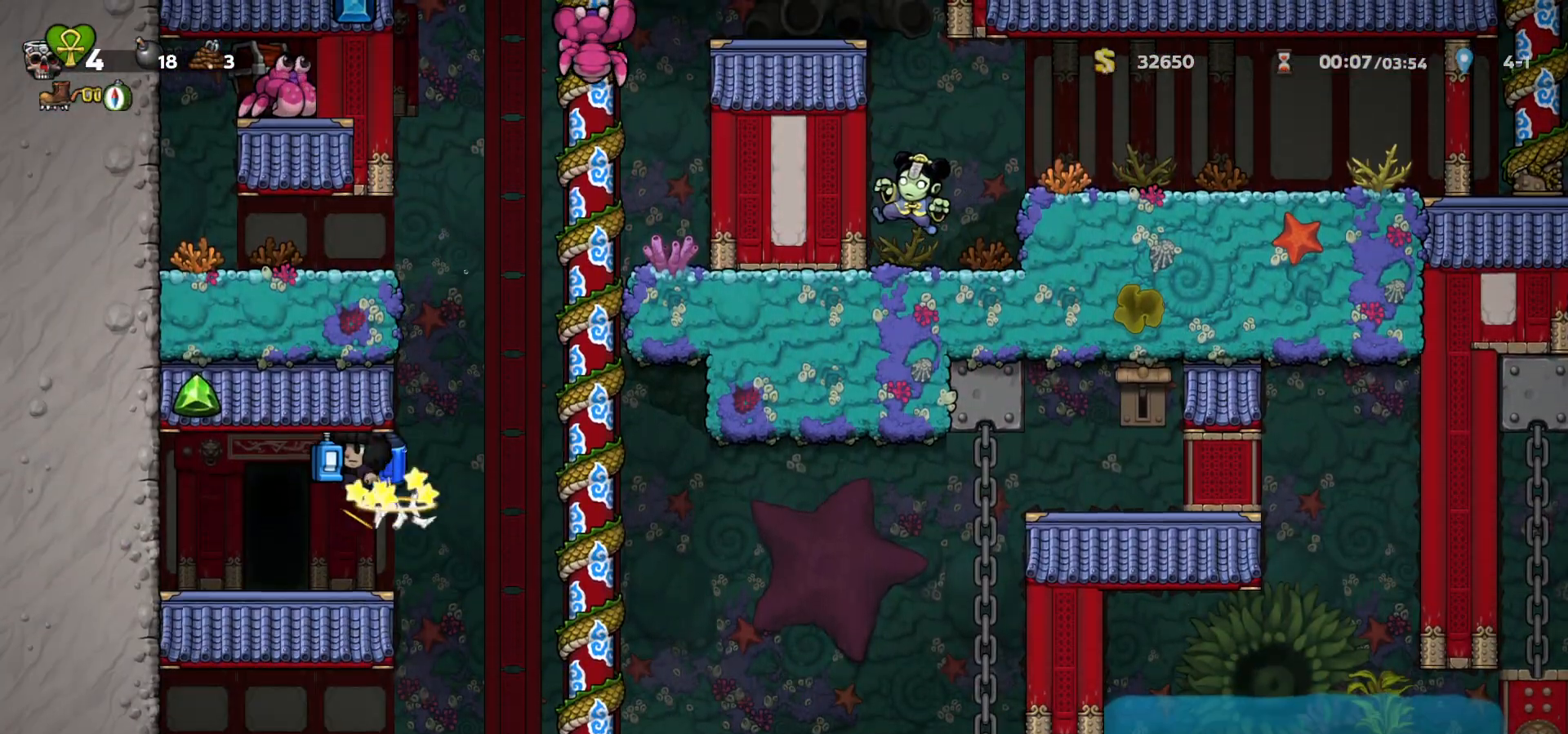
{"keys": [], "events": [[17, "left", "up"], [200, "right", "down"], [267, "right", "up"], [283, "space", "down"], [350, "space", "up"], [417, "space", "down"], [467, "space", "up"]]}
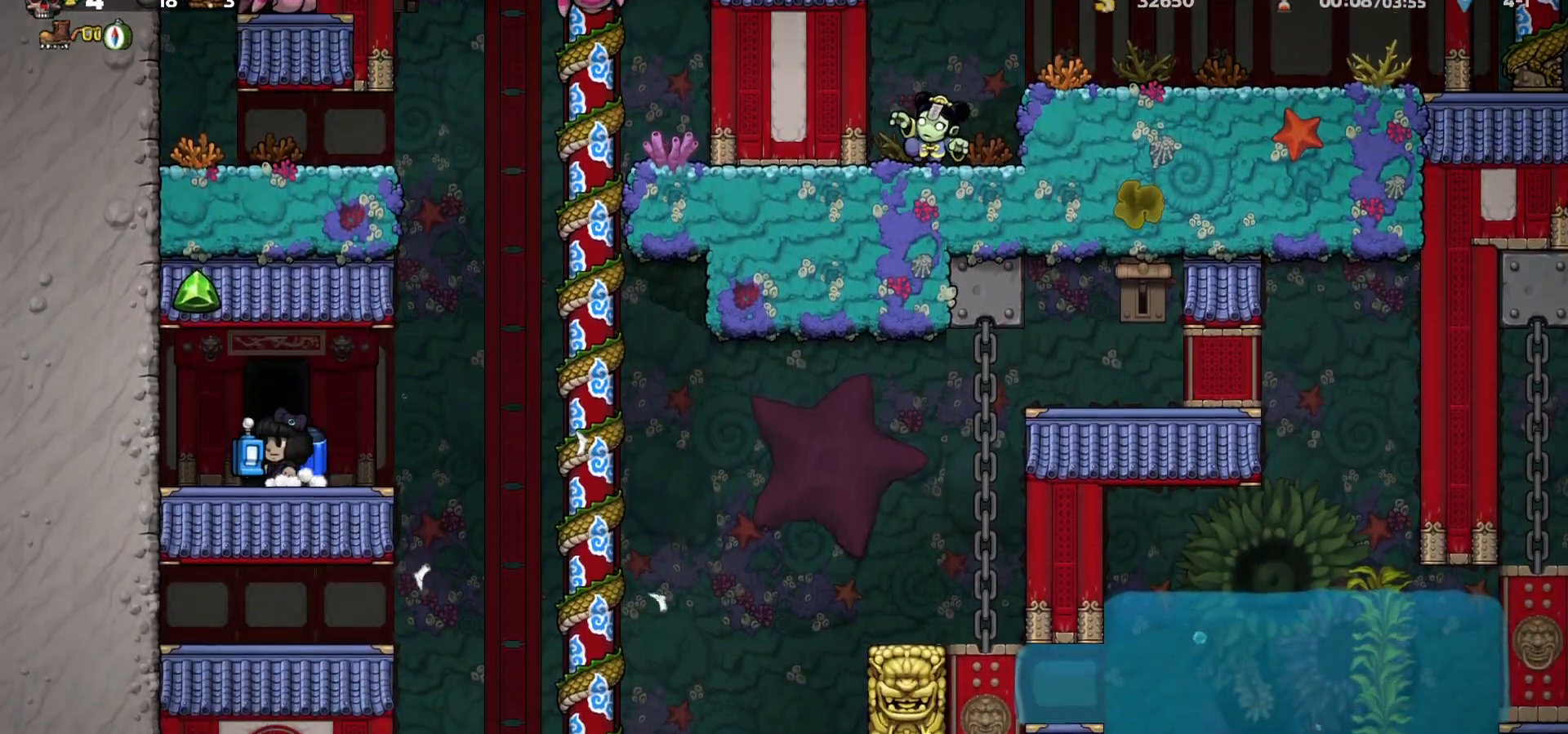
{"keys": ["c"], "events": [[50, "space", "down"], [100, "space", "up"], [167, "right", "down"], [183, "space", "down"], [183, "up", "down"], [200, "left", "down"], [233, "space", "up"], [250, "right", "up"], [283, "left", "up"], [283, "up", "up"], [383, "right", "down"], [383, "up", "down"], [400, "left", "down"], [450, "c", "down"], [450, "left", "up"], [450, "right", "up"], [450, "up", "up"]]}
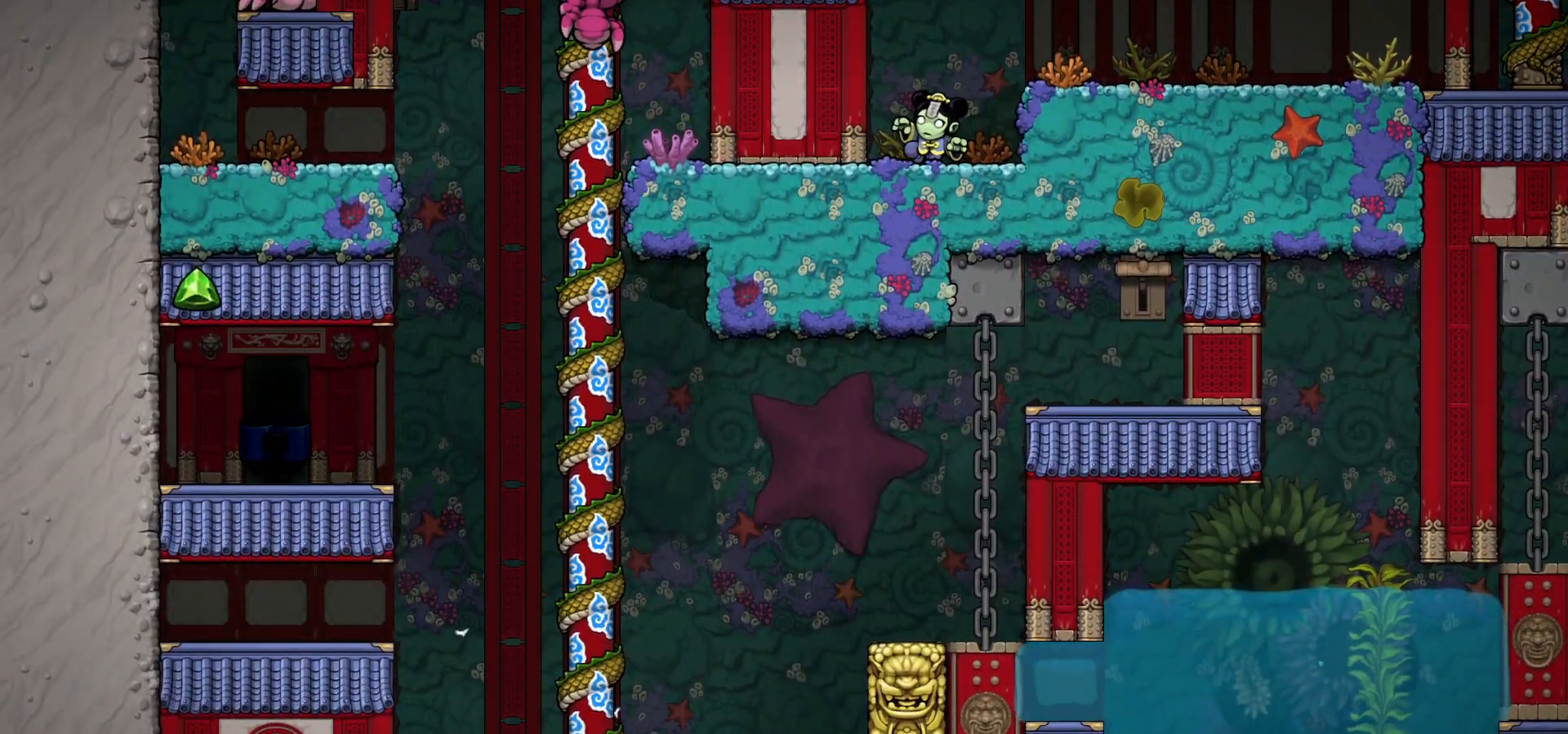
{"keys": ["c"], "events": []}